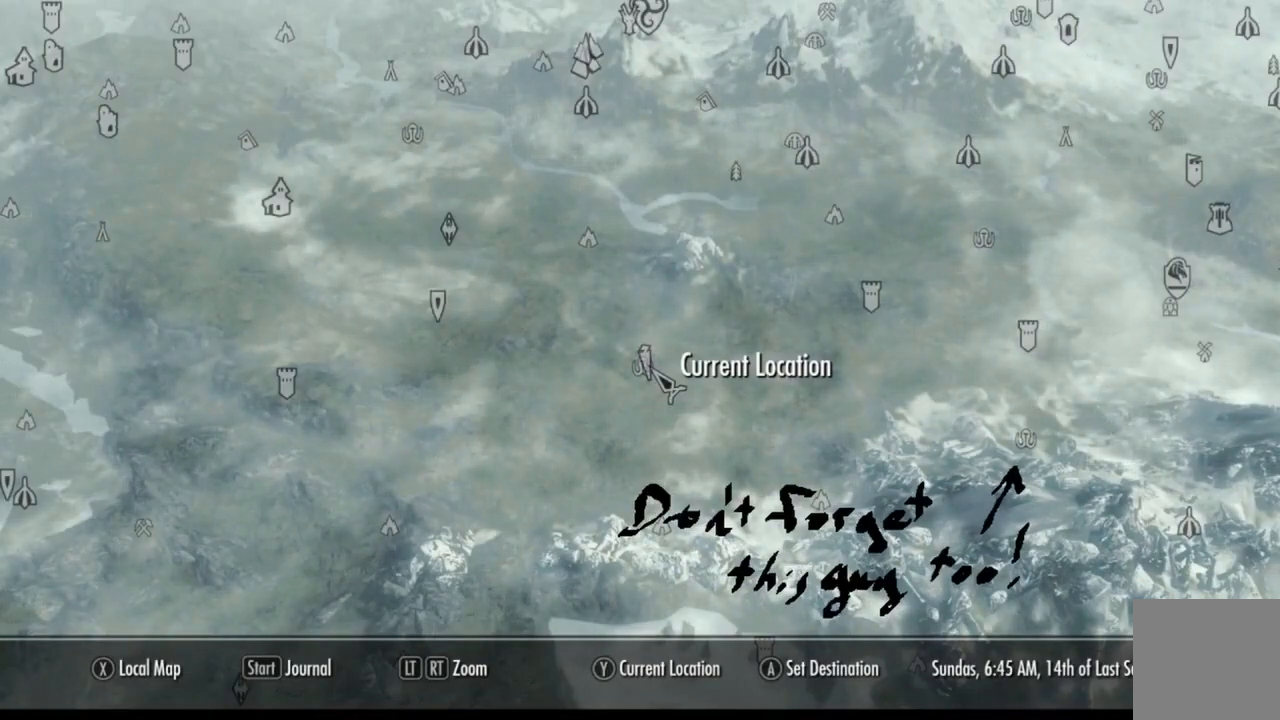
Gameplay with a controller (Xbox layout); each line is a JSON object with the inputs held at the frame after it. "events" lists button and stick changes between this image and that frame as [ms after this image, input, new state], when the widget could be followed in between. Not read: HOME L1 L3 R1 R3.
{"buttons": [], "left_stick": "center", "right_stick": "down", "events": [[501, "right_stick", "down"]]}
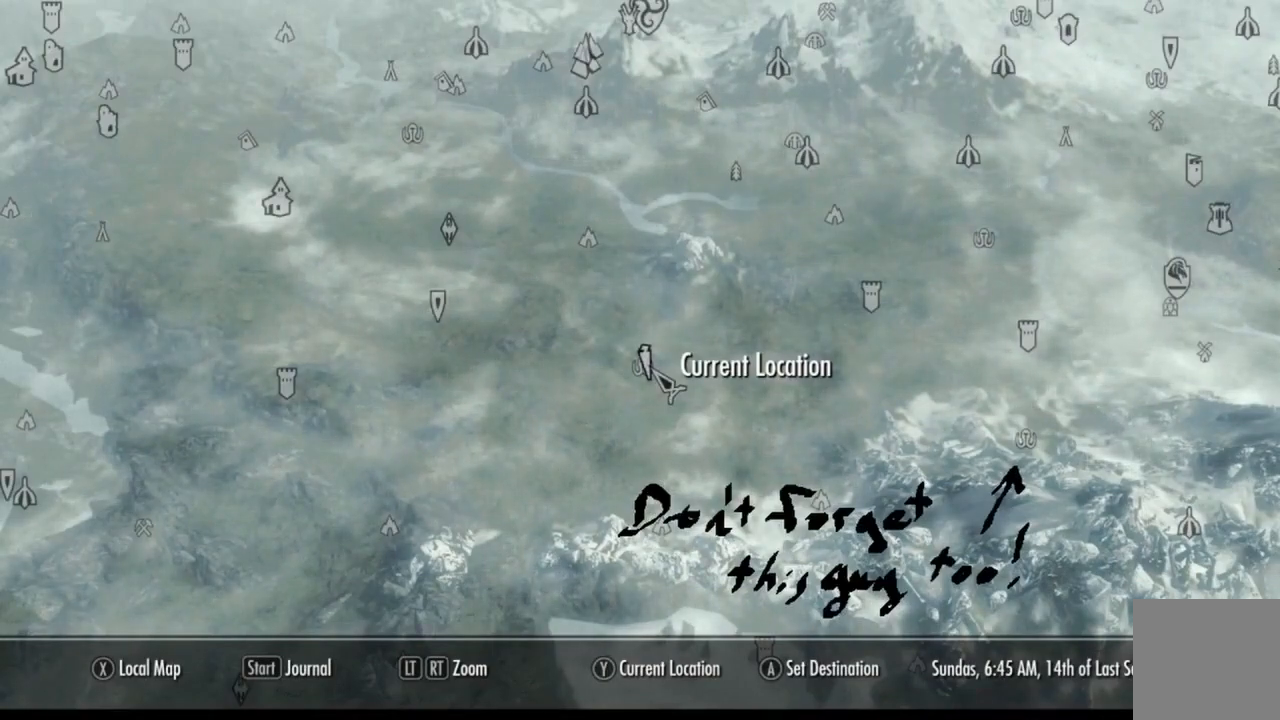
{"buttons": ["L2"], "left_stick": "down-left", "right_stick": "center", "events": [[66, "left_stick", "down-left"], [283, "L2", "down"], [433, "right_stick", "center"]]}
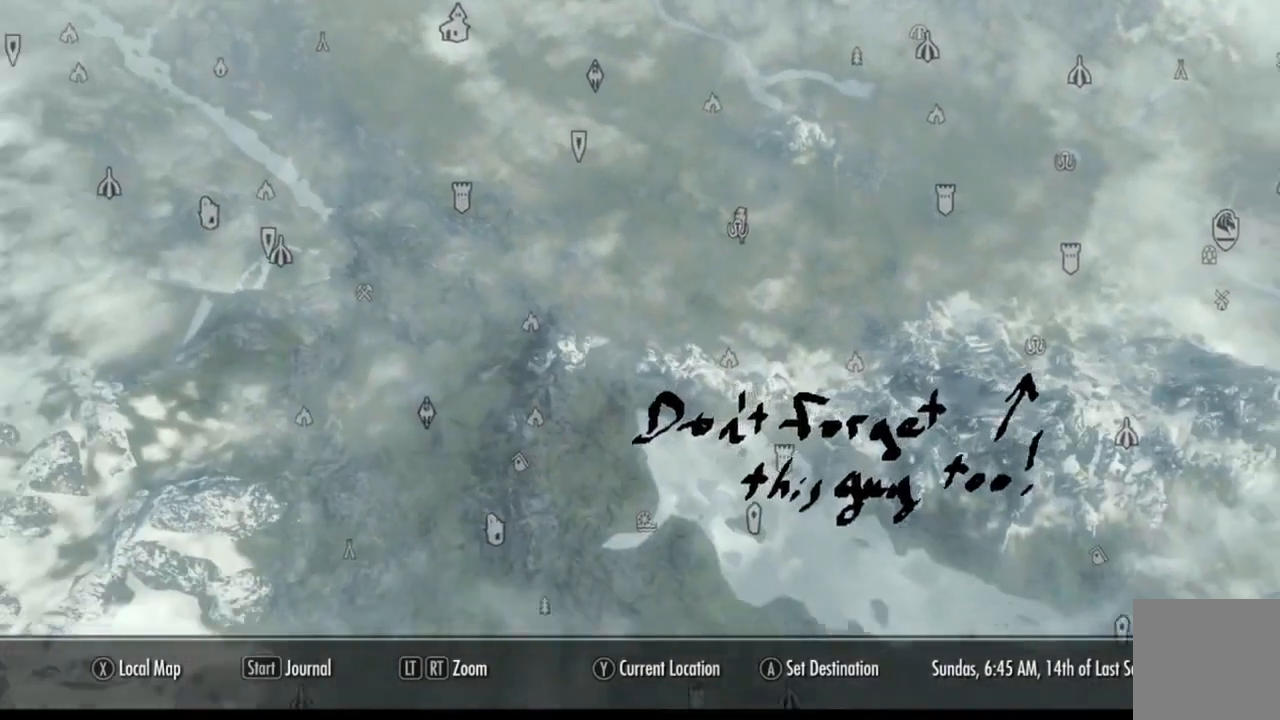
{"buttons": [], "left_stick": "down", "right_stick": "center", "events": [[67, "L2", "up"], [234, "left_stick", "down"], [250, "right_stick", "right"], [300, "right_stick", "up-right"], [451, "L2", "down"], [451, "right_stick", "center"], [501, "L2", "up"]]}
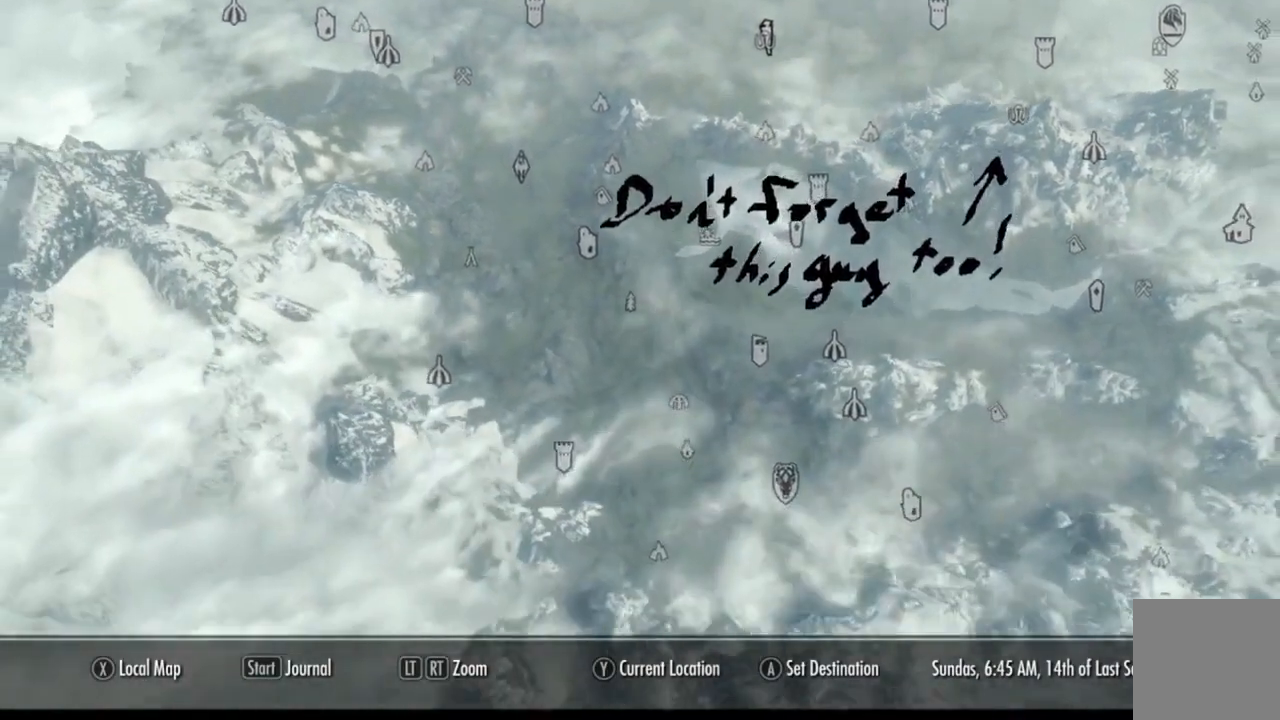
{"buttons": [], "left_stick": "center", "right_stick": "up-right", "events": [[33, "L2", "down"], [50, "right_stick", "up-right"], [250, "right_stick", "center"], [317, "L2", "up"], [317, "left_stick", "center"], [417, "right_stick", "up-right"]]}
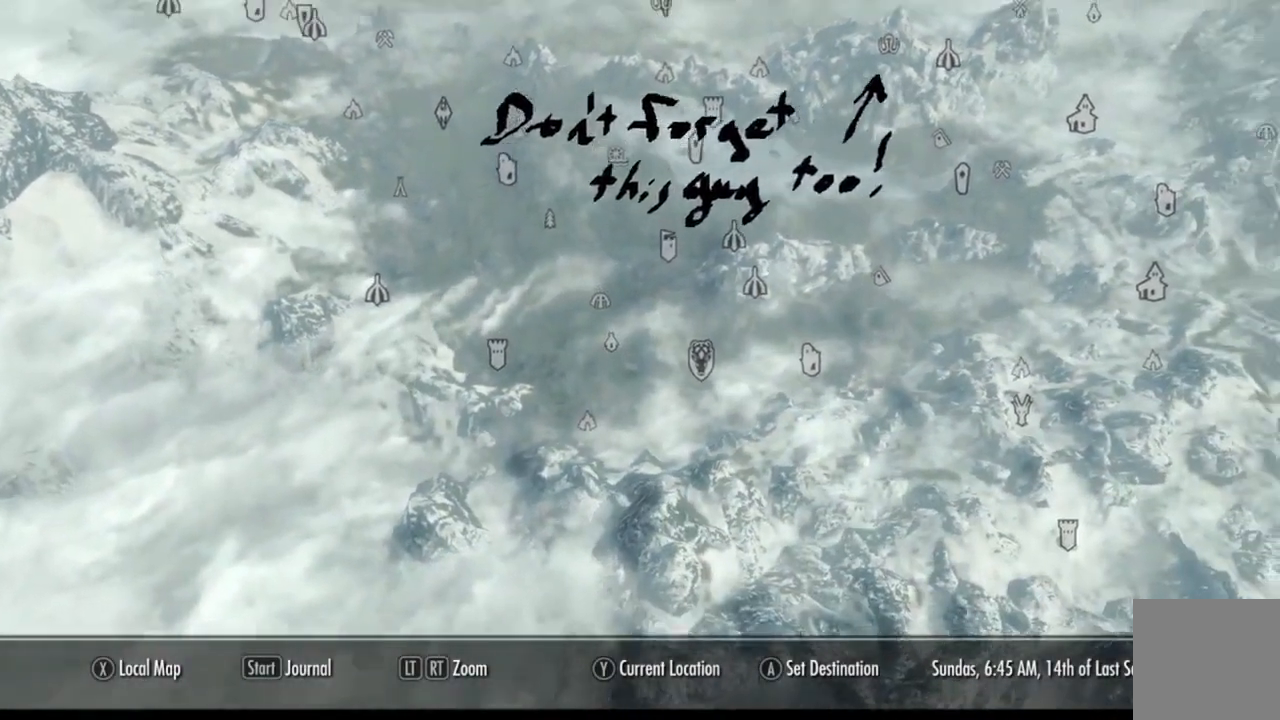
{"buttons": [], "left_stick": "center", "right_stick": "center", "events": [[67, "right_stick", "center"]]}
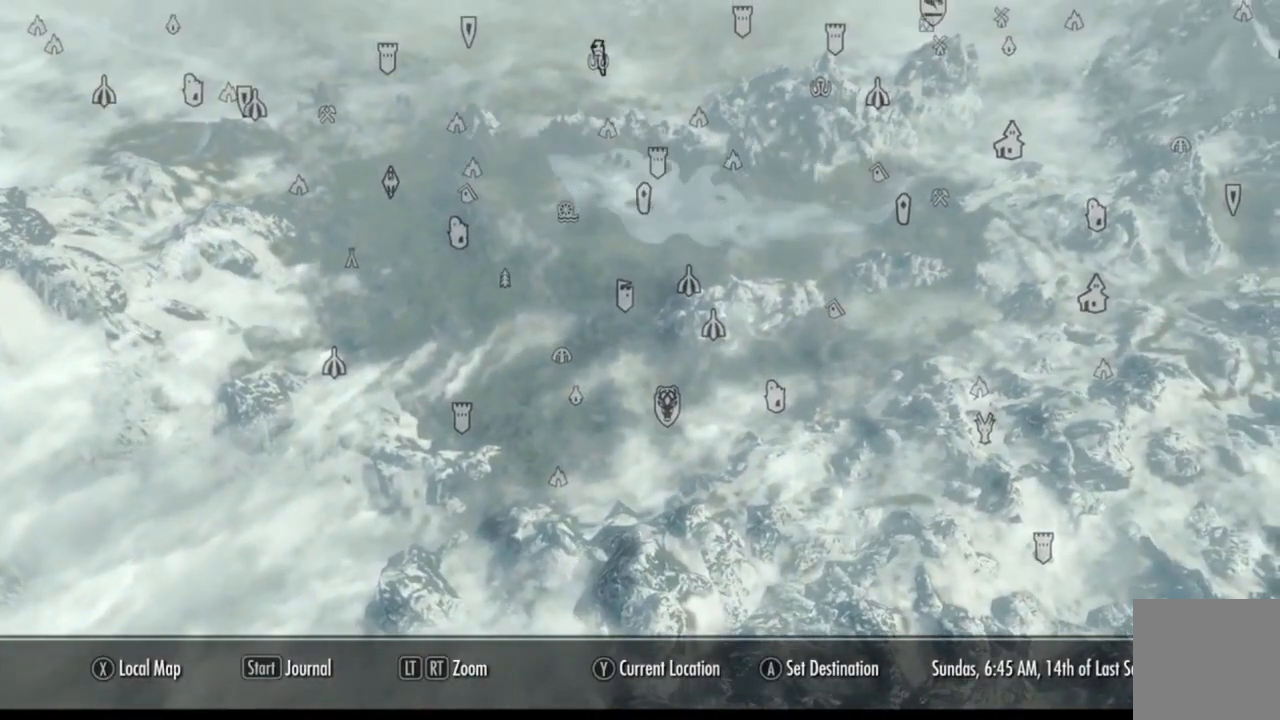
{"buttons": [], "left_stick": "up-left", "right_stick": "center", "events": [[66, "left_stick", "up"], [317, "left_stick", "up-left"]]}
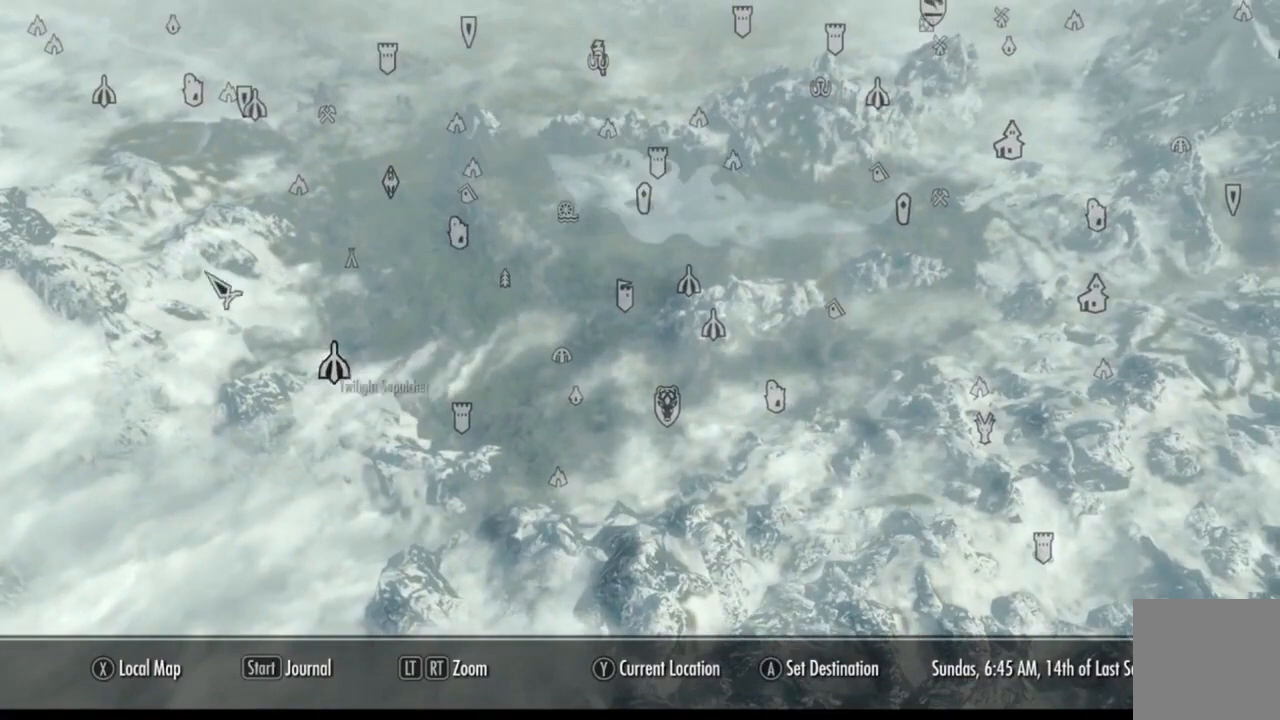
{"buttons": [], "left_stick": "center", "right_stick": "center", "events": [[50, "left_stick", "center"]]}